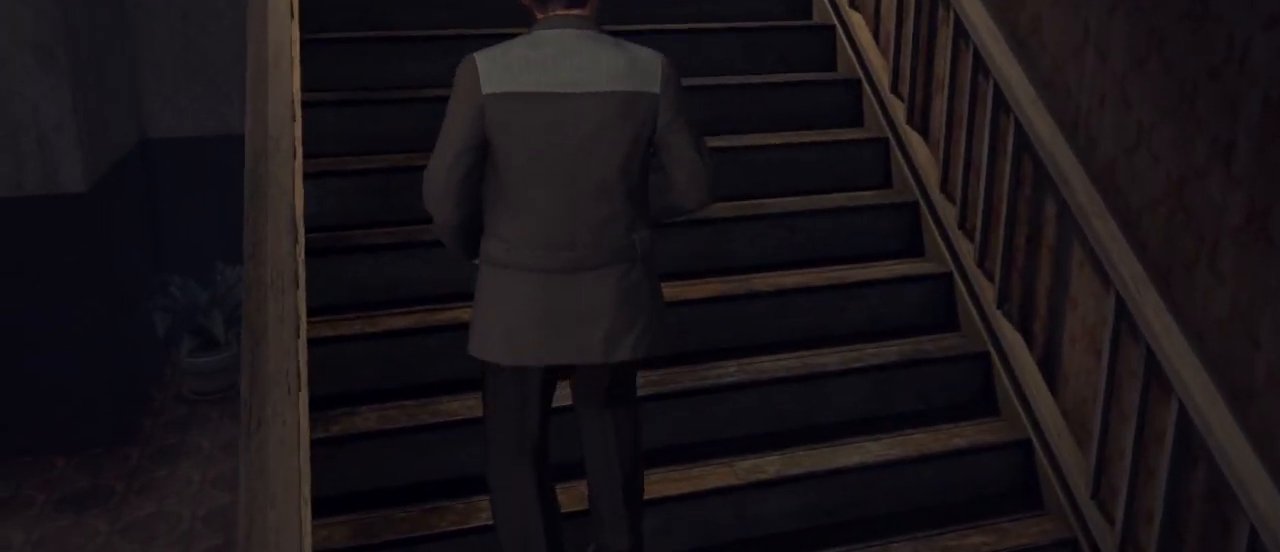
Gameplay with keyboard and mouse; each line is a JSON object with the keys and mouse buttons held at the frame after it. "events" lists presses ("down") and releases ("up") of "1", "2", "3", "4", "5", "a", "alt", "c", "caps_lock", "ctrl", "d", "e", "f", "g", "q", "r", "s", "shift", "space", "t", "tab", "v", "w", "x", "z", "mouse_left", "mouse_wheel" and "mouse_right" between this image and that frame as [ms after this image, input, new state], when the widget could be followed in between. "mouse_left", "mouse_wheel", "mouse_right" = the "left", "wheel", "right" buttons of the "mouse" list. No other keys are recorded. "wheel" means that the mouse wheel is clicked or scrolled. "mouse_move" is the direction in which the mouse moves at that frame (one of eight, or "still"), when it could be read.
{"keys": ["w"], "mouse": [], "mouse_move": "still", "events": []}
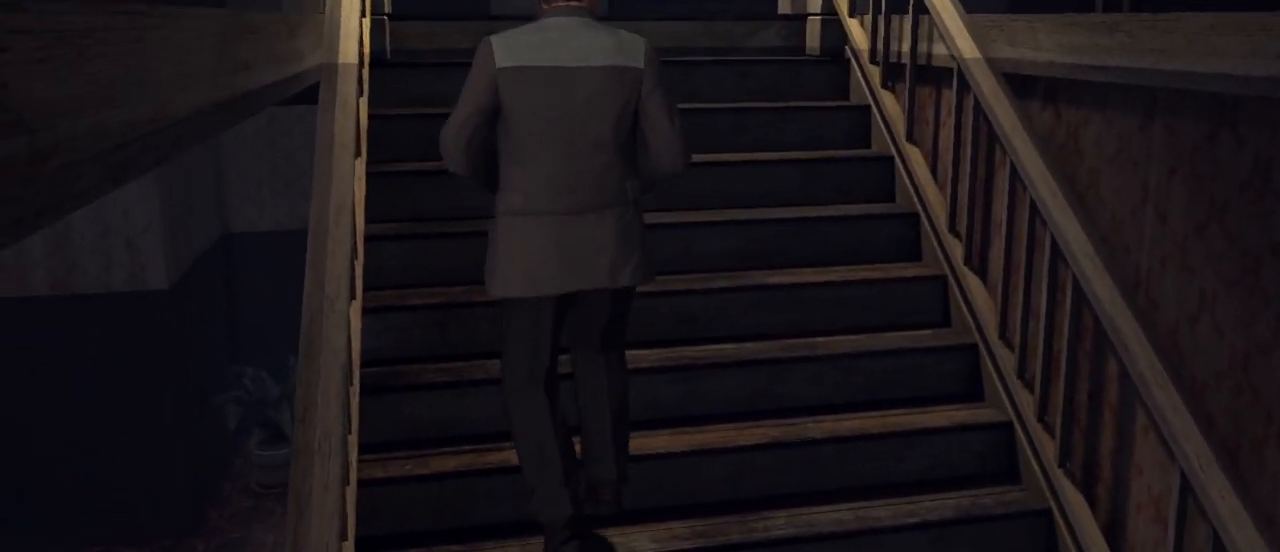
{"keys": ["w"], "mouse": [], "mouse_move": "still", "events": []}
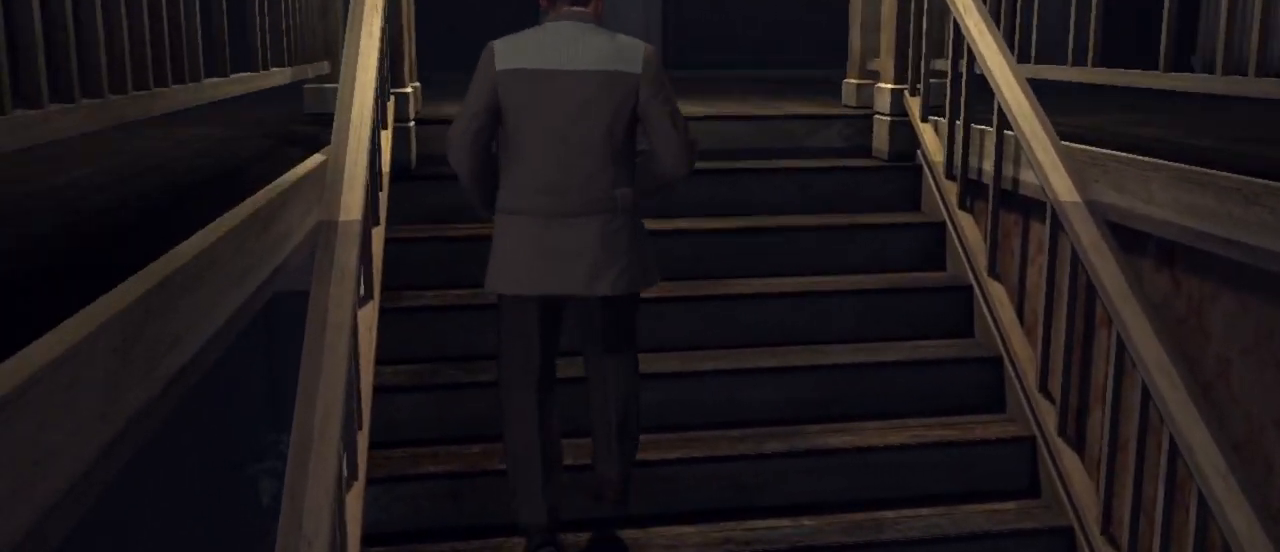
{"keys": ["w"], "mouse": [], "mouse_move": "still", "events": []}
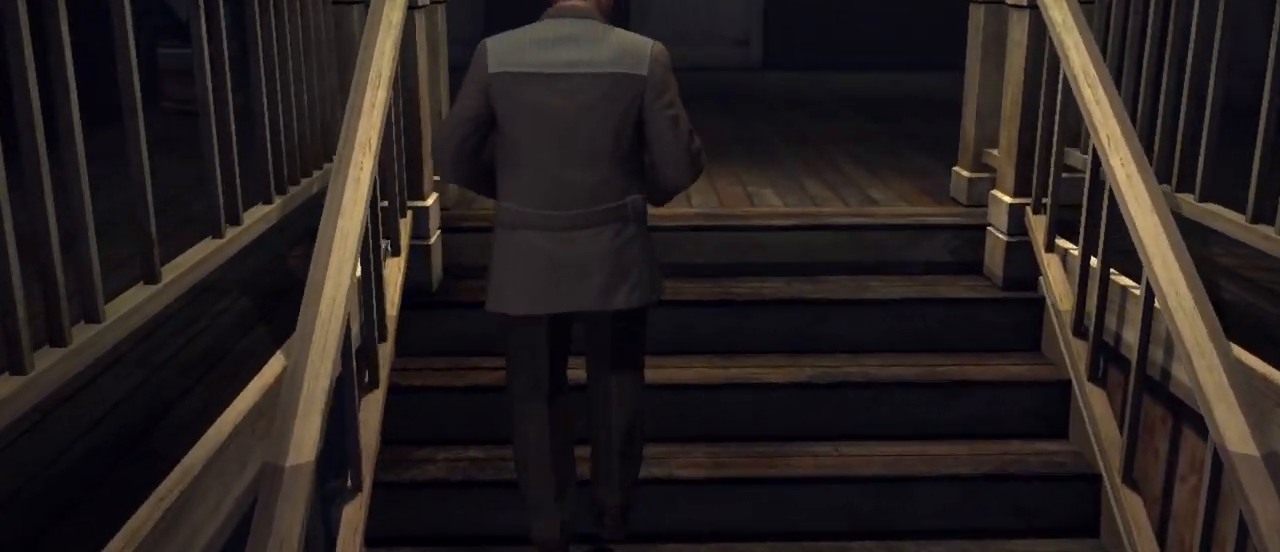
{"keys": ["d", "w"], "mouse": [], "mouse_move": "still", "events": [[333, "d", "down"]]}
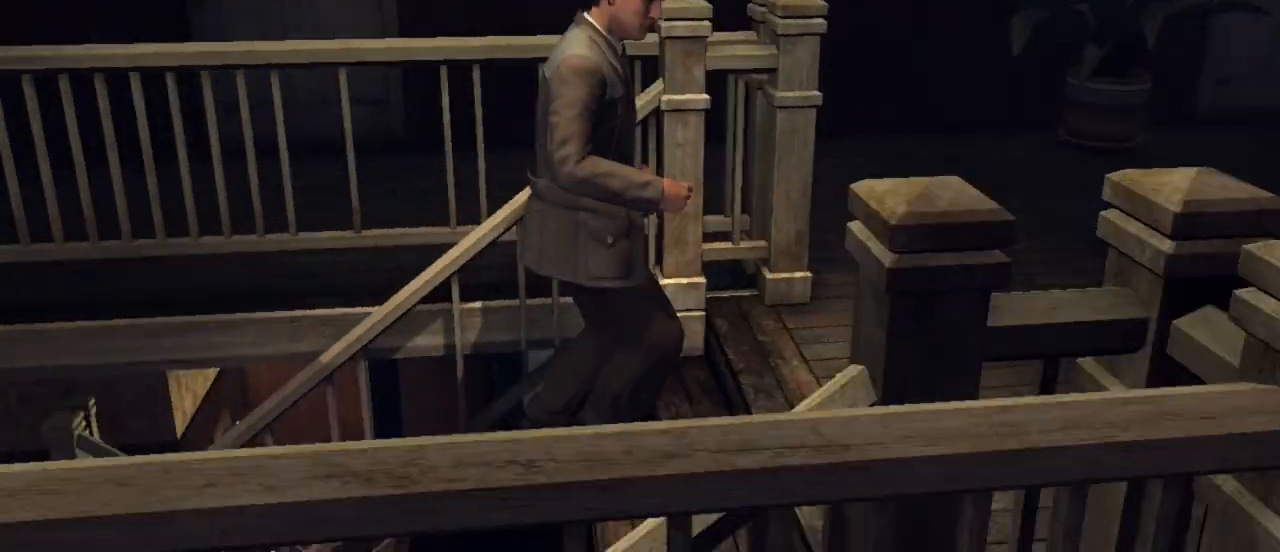
{"keys": ["d"], "mouse": [], "mouse_move": "still", "events": [[50, "w", "up"]]}
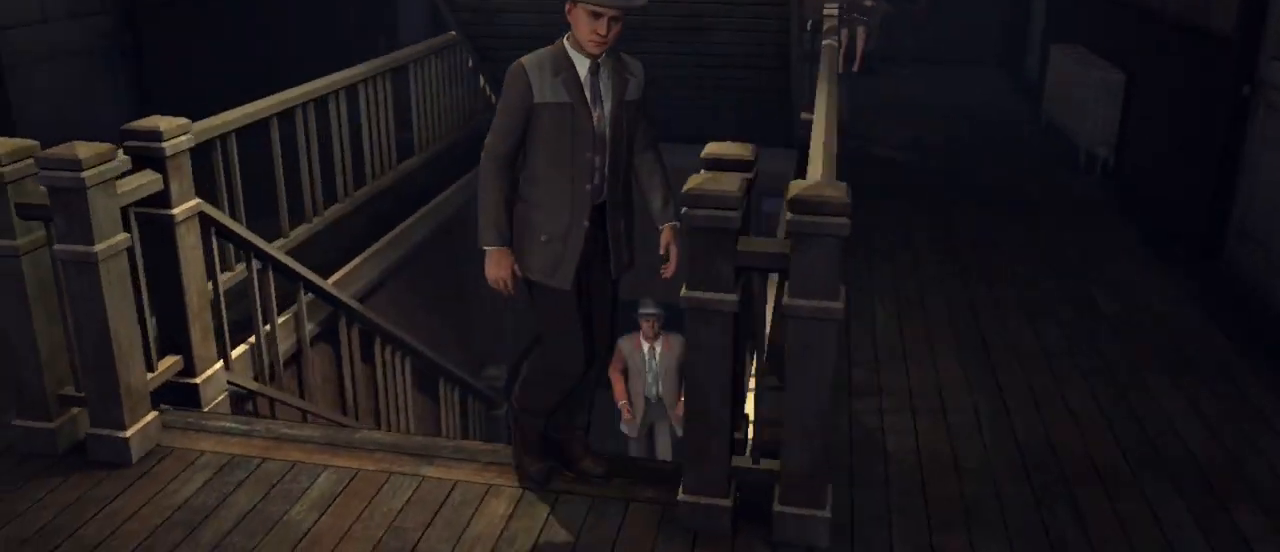
{"keys": ["d", "s"], "mouse": [], "mouse_move": "still", "events": [[267, "s", "down"], [317, "s", "up"], [450, "s", "down"]]}
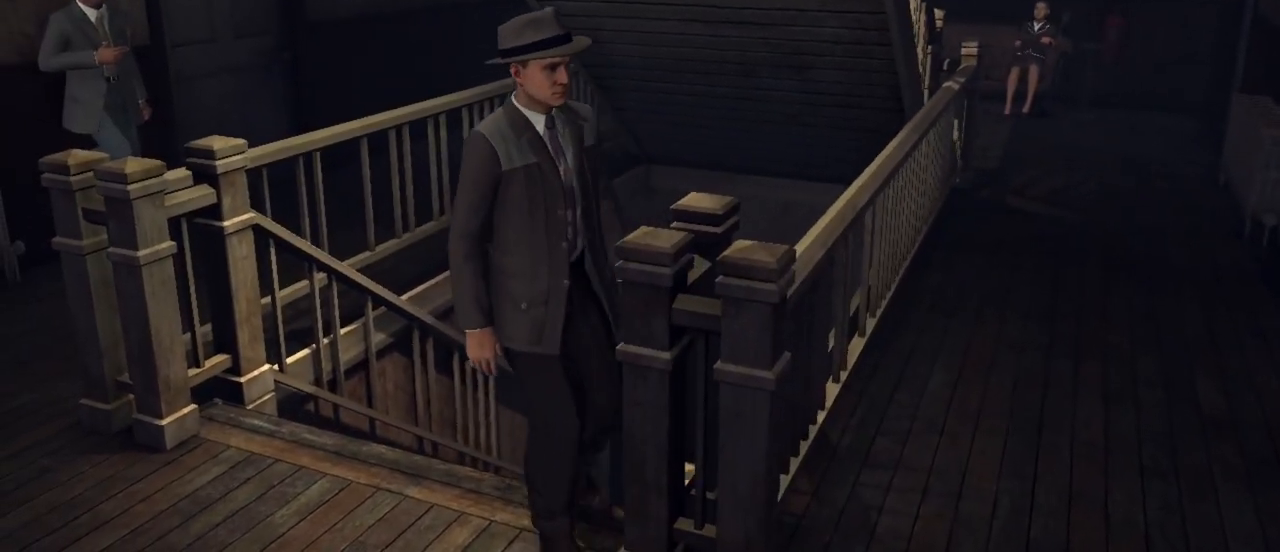
{"keys": ["a", "s"], "mouse": [], "mouse_move": "still", "events": [[100, "d", "up"], [283, "a", "down"]]}
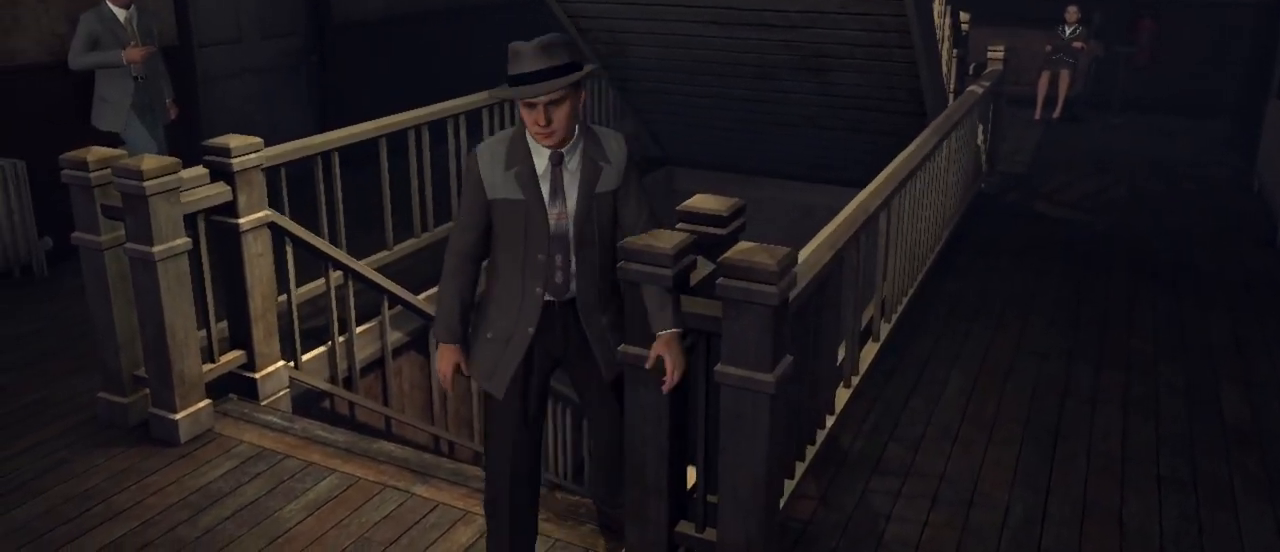
{"keys": ["a"], "mouse": [], "mouse_move": "still", "events": [[250, "s", "up"]]}
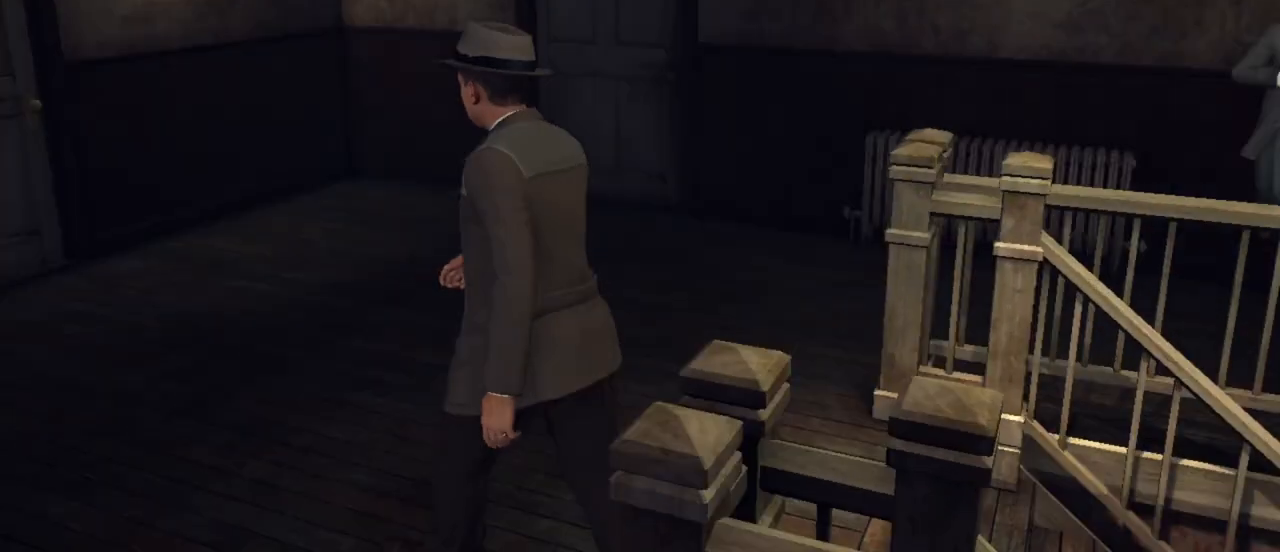
{"keys": ["w"], "mouse": [], "mouse_move": "still", "events": [[33, "w", "down"], [133, "a", "up"], [267, "d", "down"], [500, "d", "up"]]}
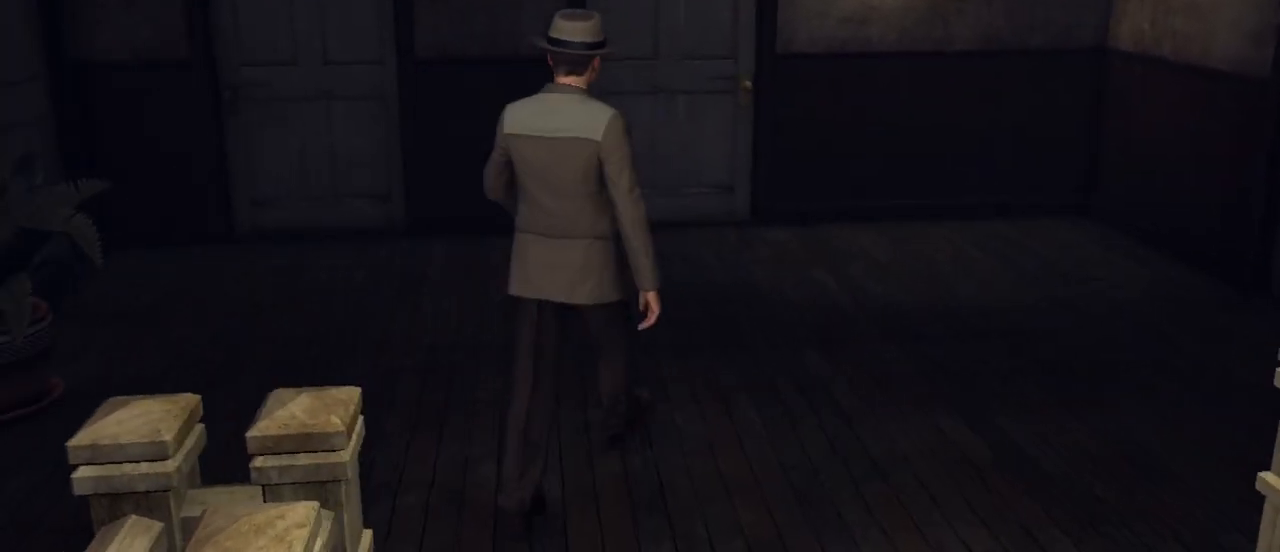
{"keys": ["w"], "mouse": [], "mouse_move": "still", "events": []}
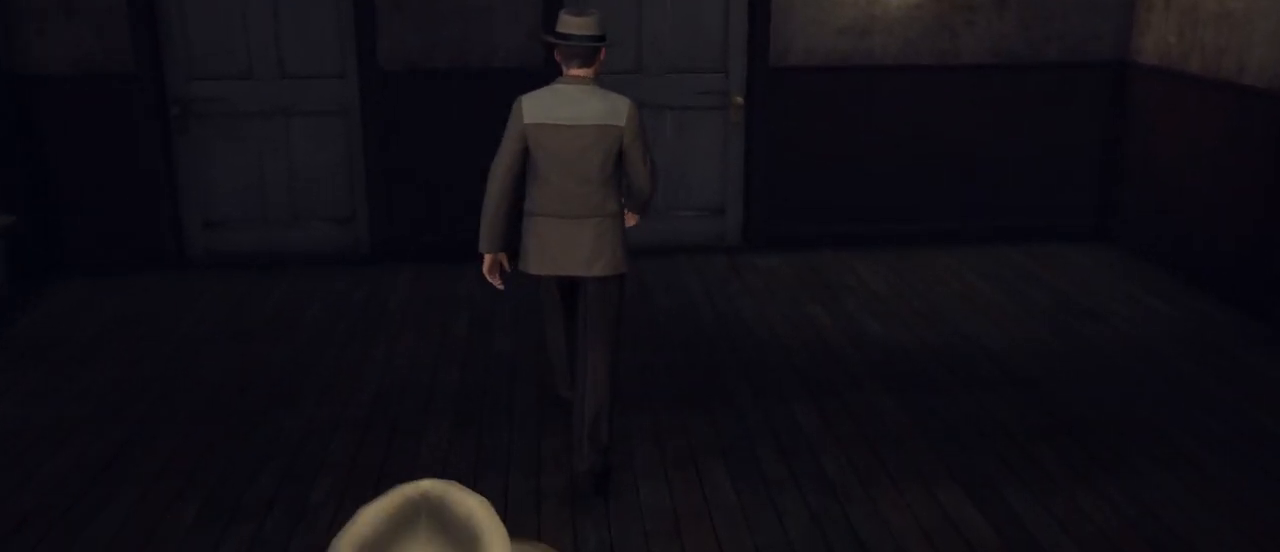
{"keys": ["w"], "mouse": [], "mouse_move": "still", "events": [[17, "d", "down"], [150, "d", "up"]]}
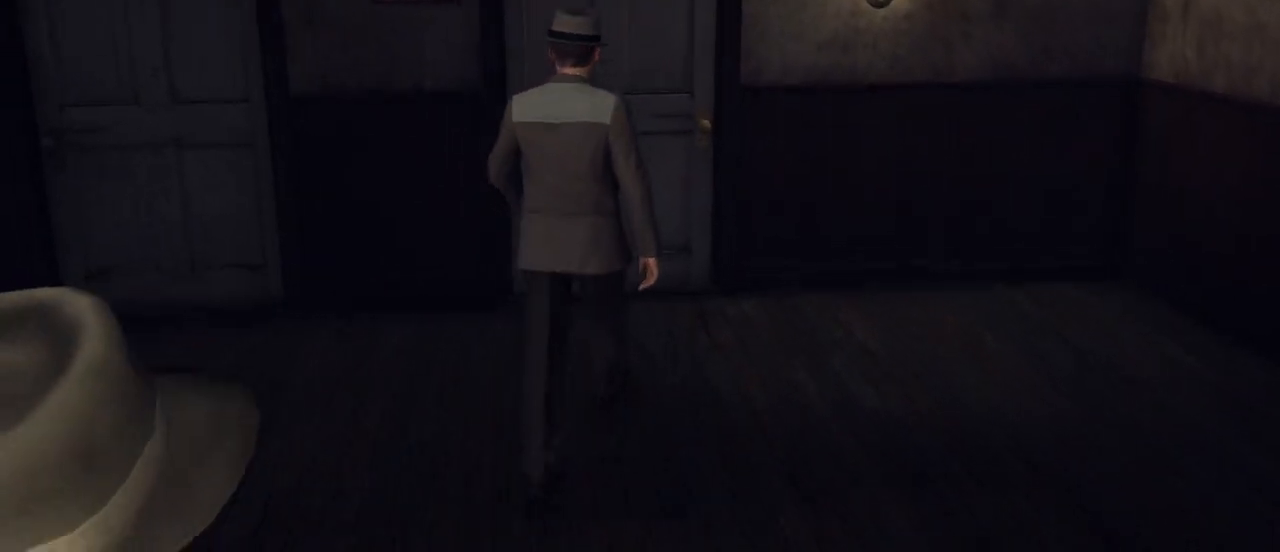
{"keys": ["w"], "mouse": [], "mouse_move": "left", "events": []}
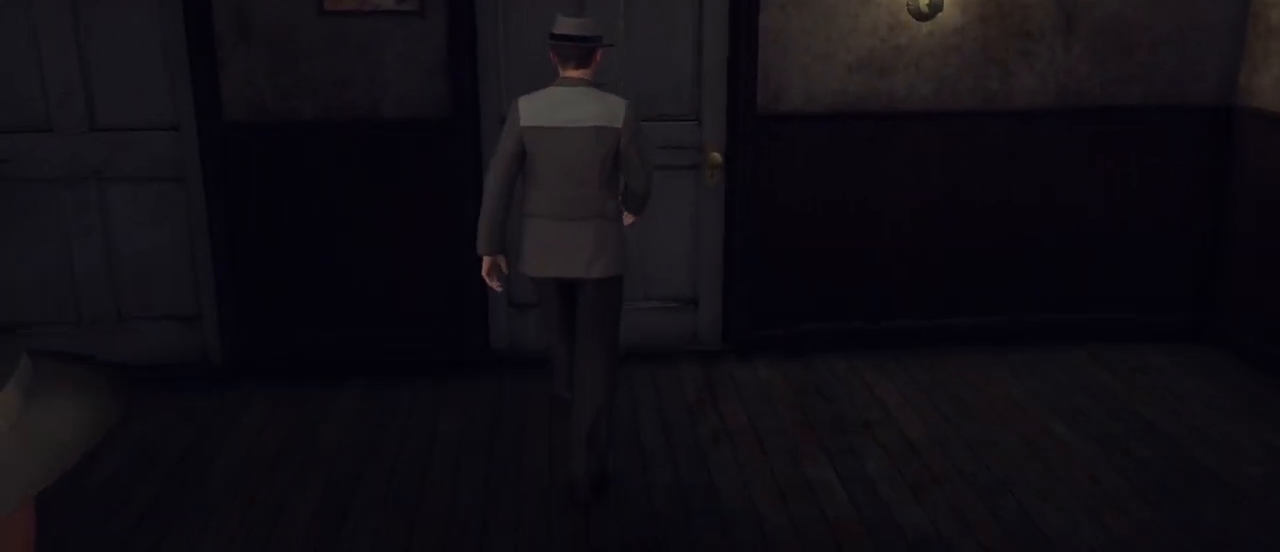
{"keys": ["w"], "mouse": [], "mouse_move": "still", "events": []}
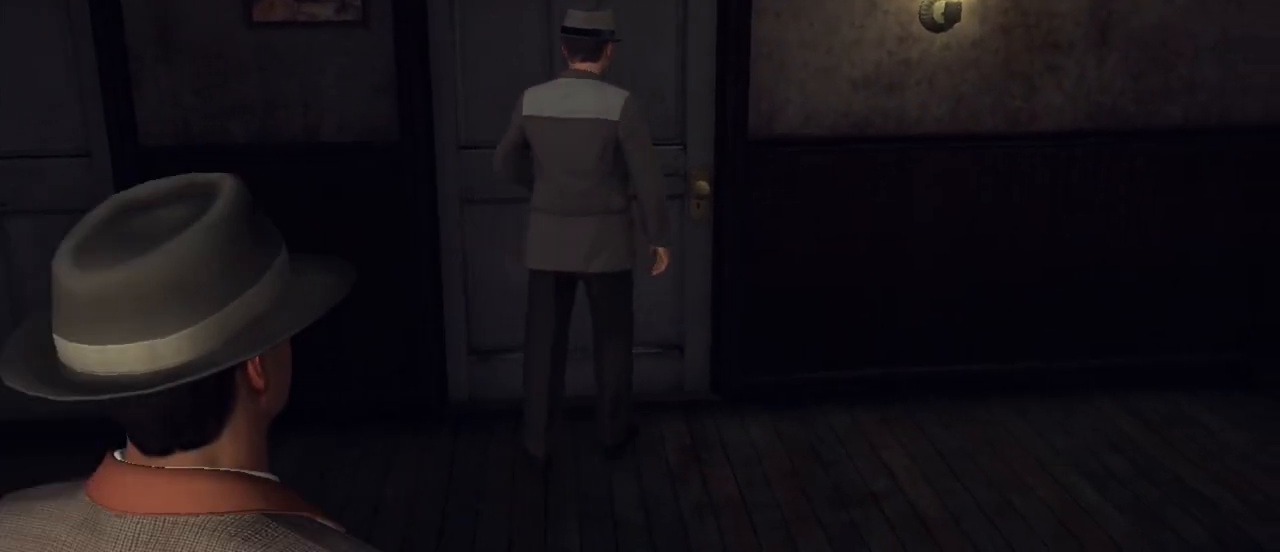
{"keys": ["w"], "mouse": [], "mouse_move": "still", "events": []}
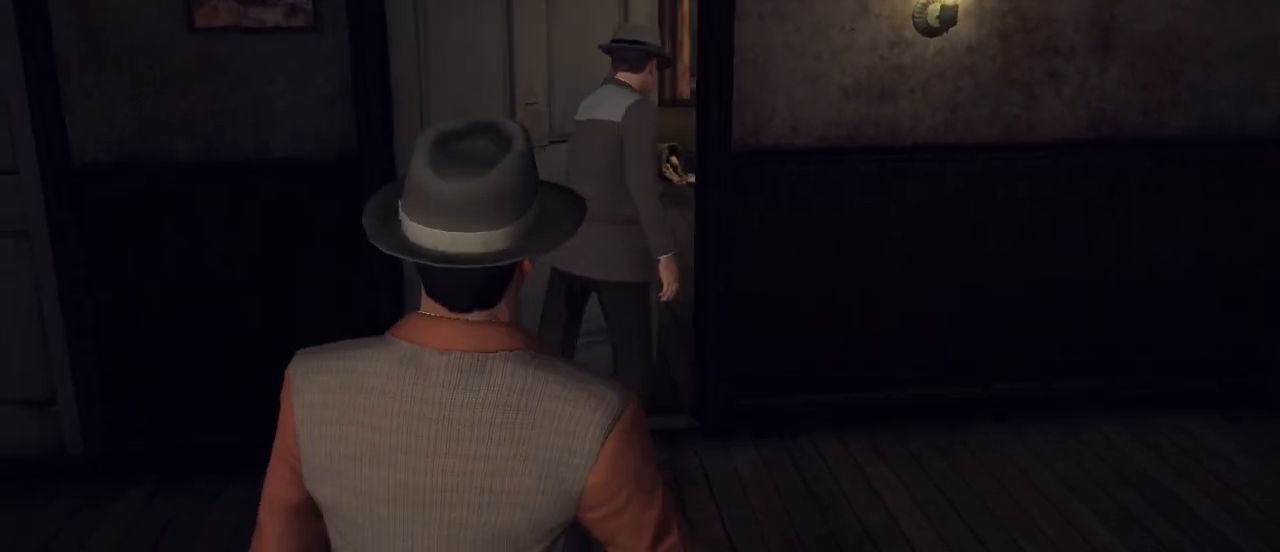
{"keys": ["w"], "mouse": [], "mouse_move": "still", "events": []}
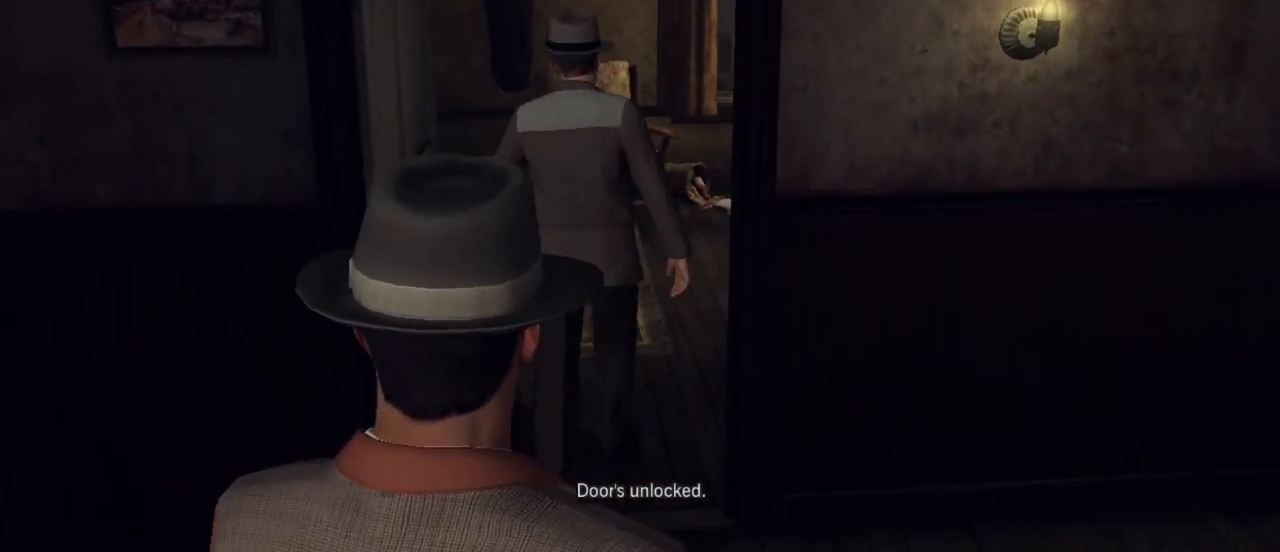
{"keys": [], "mouse": [], "mouse_move": "still", "events": [[150, "w", "up"]]}
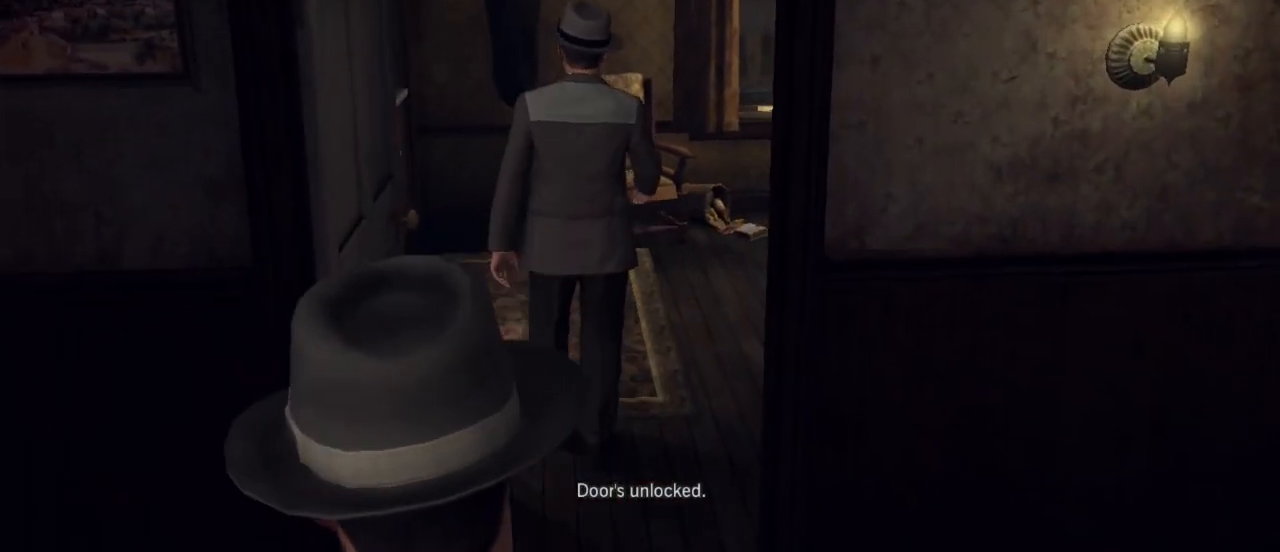
{"keys": ["w"], "mouse": [], "mouse_move": "still", "events": [[350, "w", "down"]]}
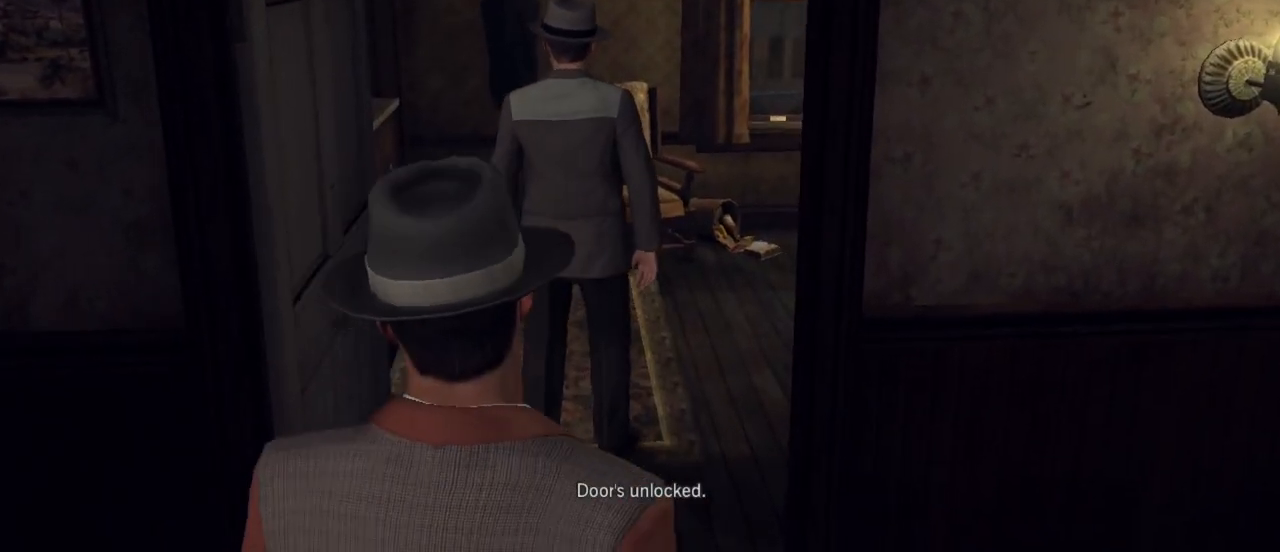
{"keys": ["d", "w"], "mouse": [], "mouse_move": "still", "events": [[100, "d", "down"]]}
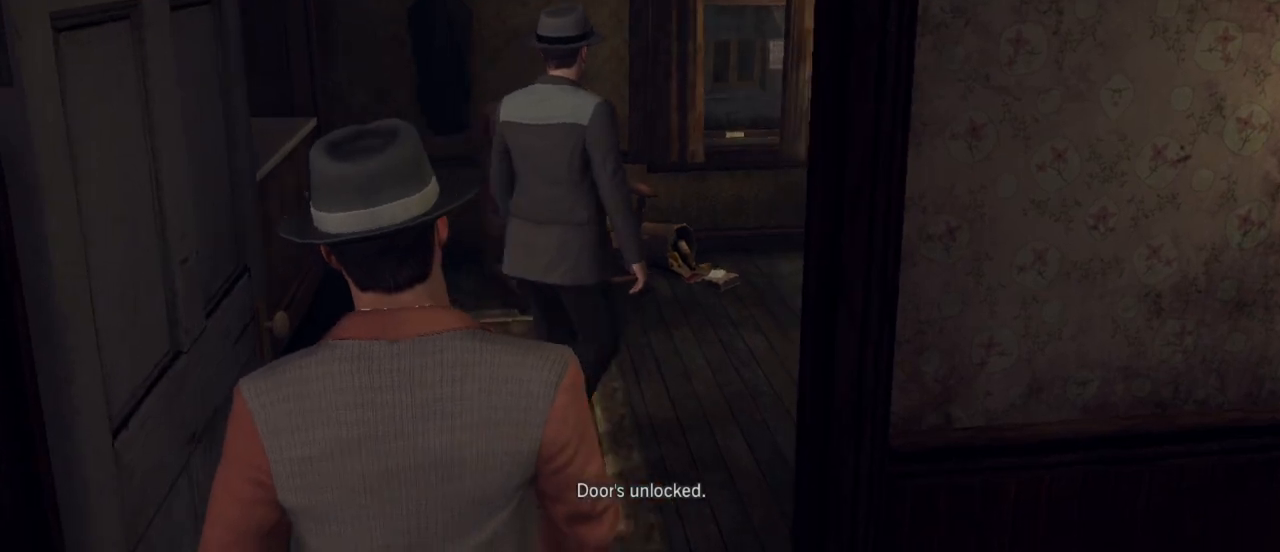
{"keys": ["d", "w"], "mouse": [], "mouse_move": "still", "events": []}
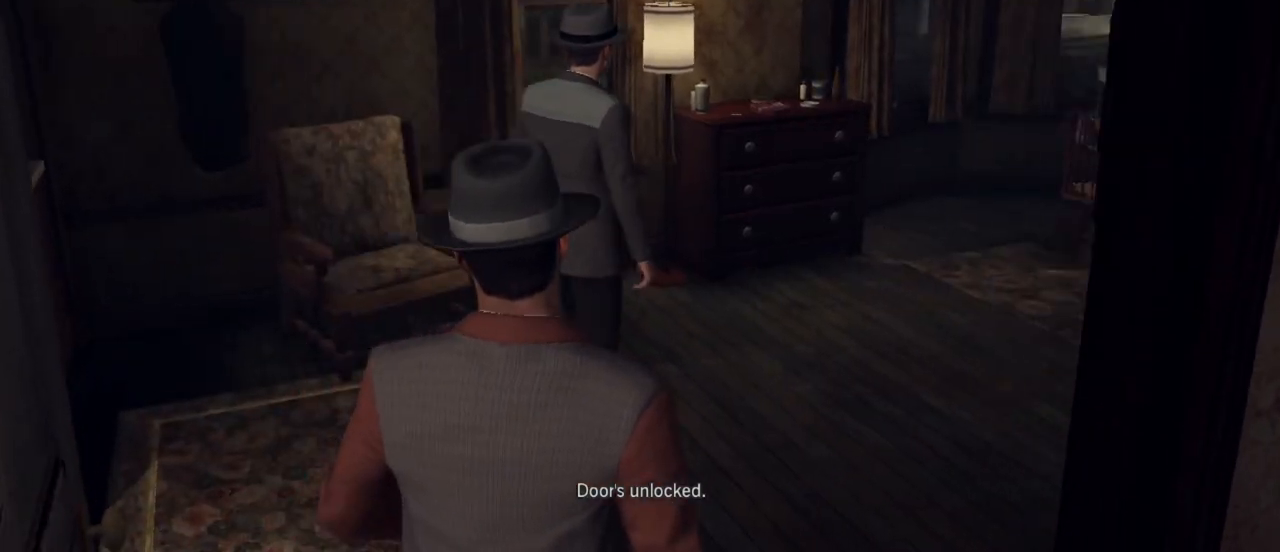
{"keys": ["d", "w"], "mouse": [], "mouse_move": "right", "events": []}
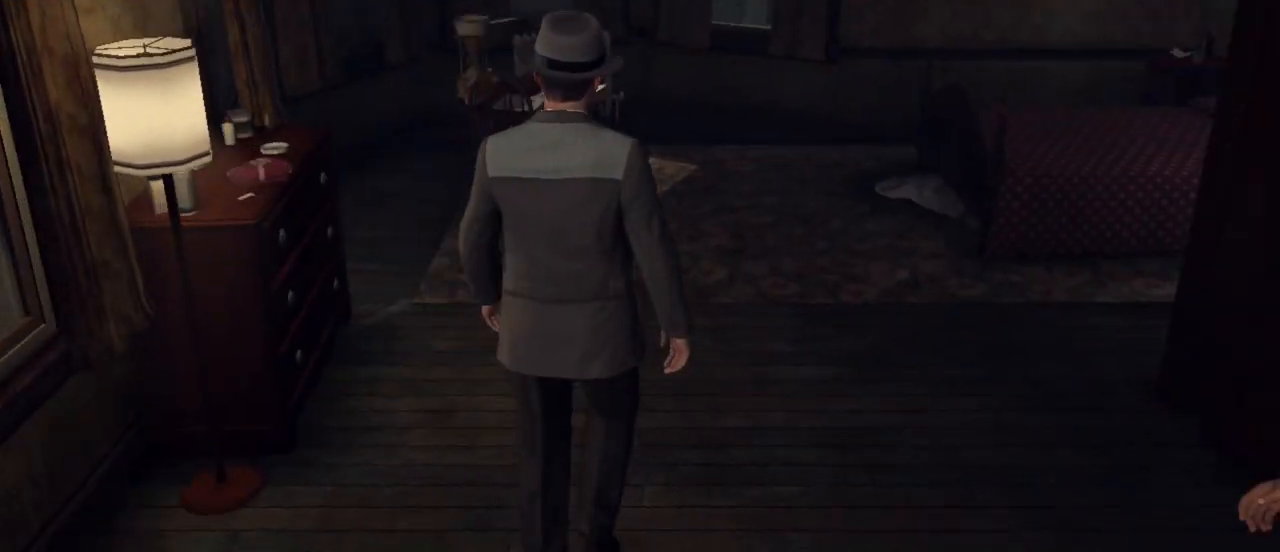
{"keys": ["w"], "mouse": [], "mouse_move": "still", "events": [[183, "d", "up"]]}
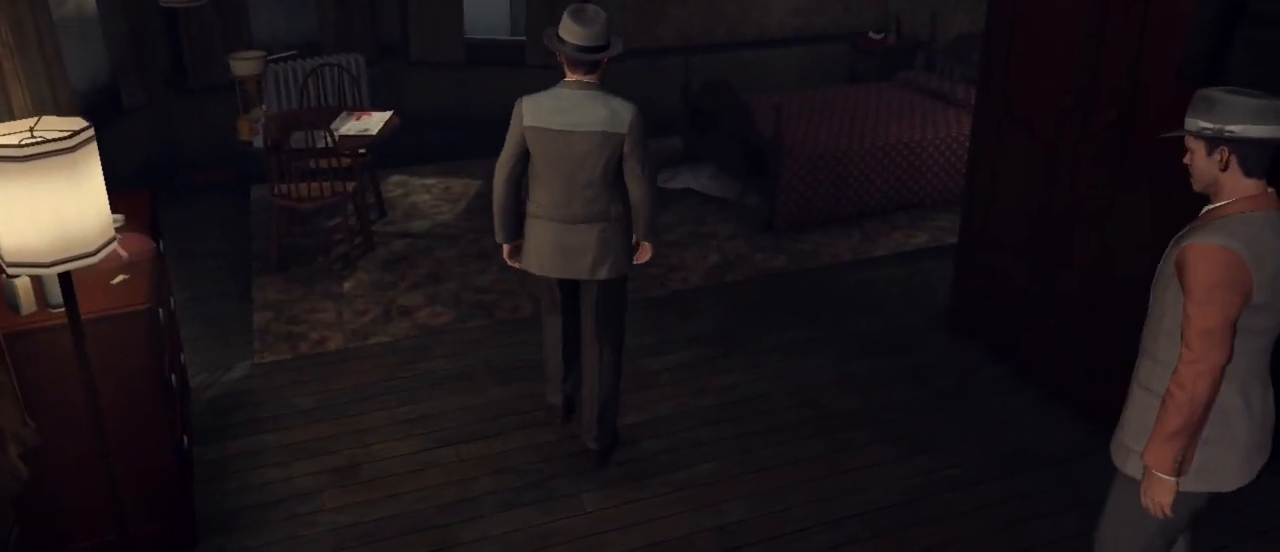
{"keys": ["w"], "mouse": [], "mouse_move": "still", "events": []}
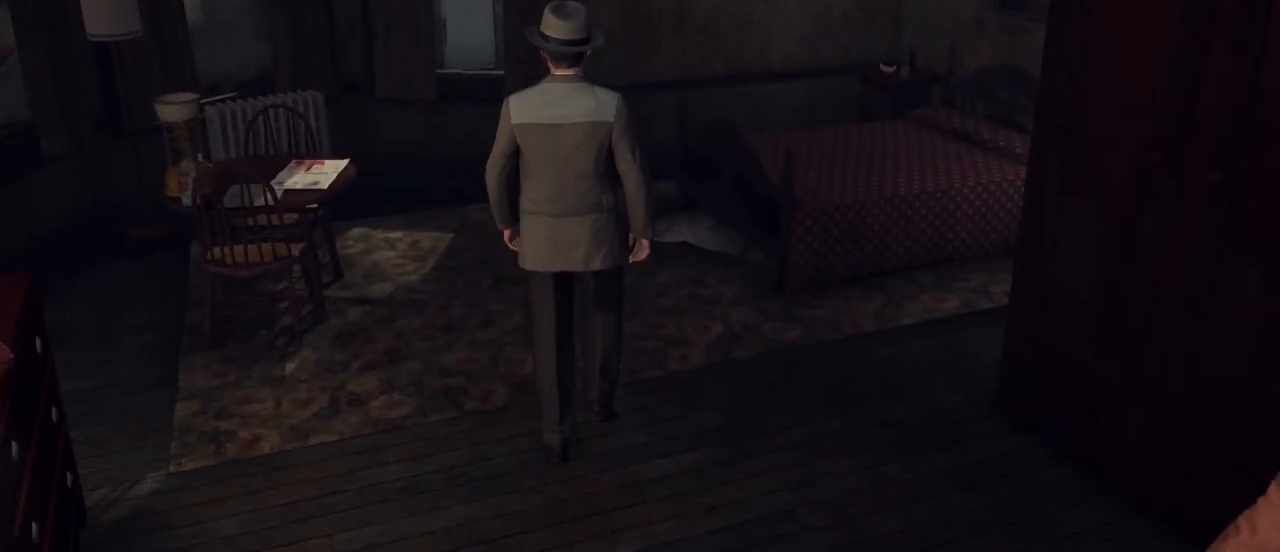
{"keys": ["w"], "mouse": [], "mouse_move": "still", "events": []}
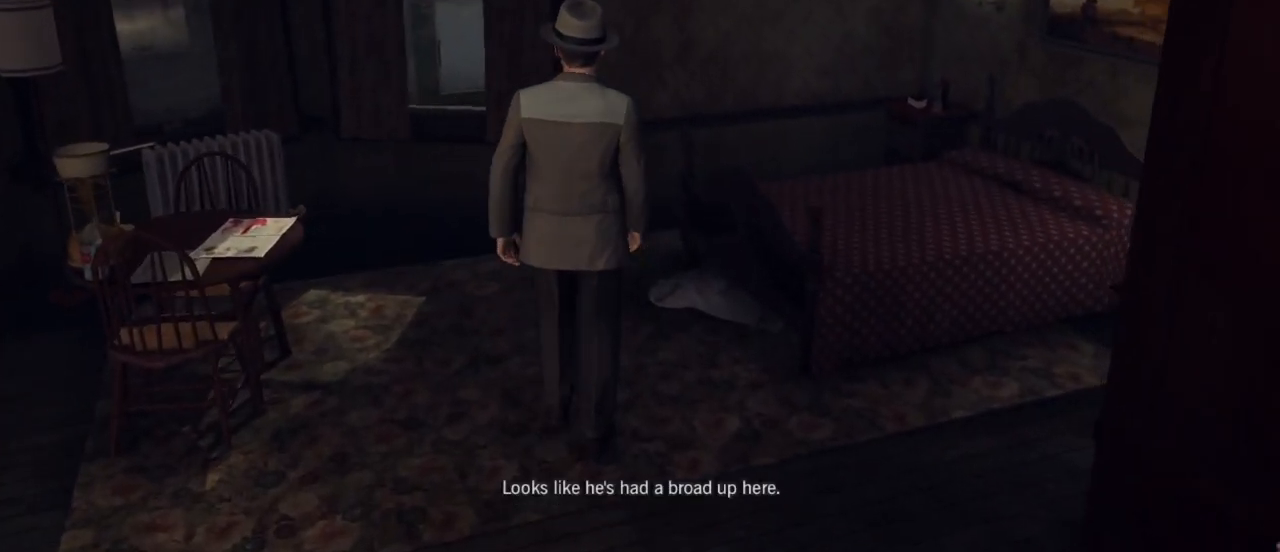
{"keys": ["w"], "mouse": [], "mouse_move": "still", "events": []}
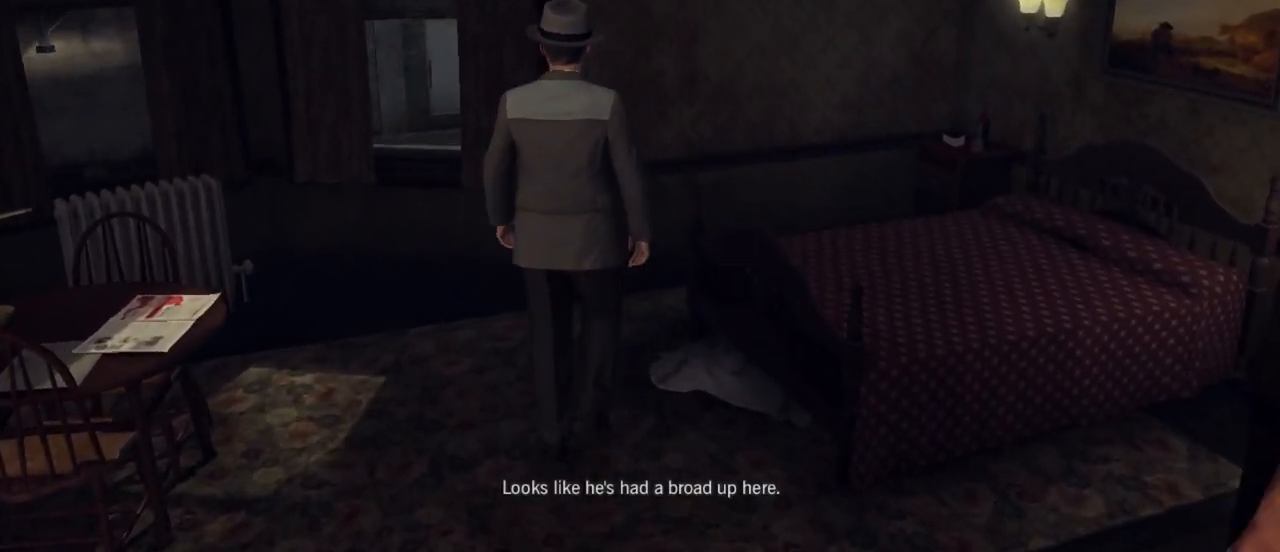
{"keys": [], "mouse": [], "mouse_move": "still", "events": [[200, "w", "up"]]}